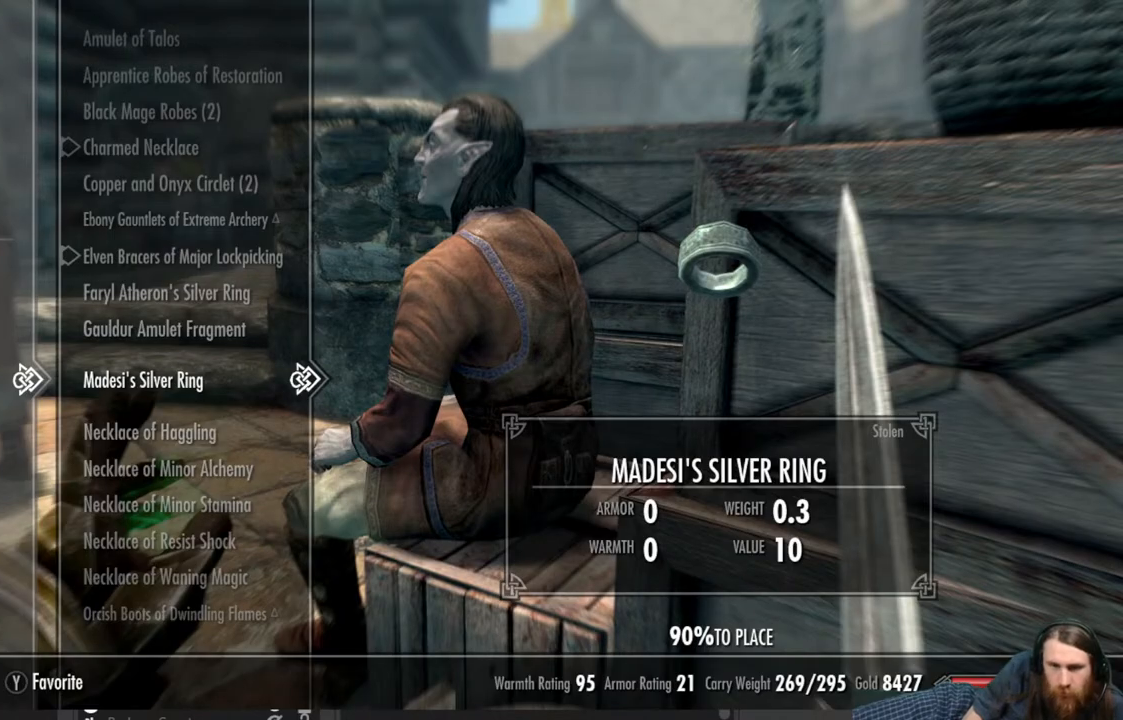
Gameplay with a controller (Xbox layout); each line is a JSON object with the inputs held at the frame after it. "events" lists button and stick changes between this image and that frame as [ms after this image, input, new state], when the widget could be followed in between.
{"buttons": [], "left_stick": "center", "right_stick": "center", "events": [[283, "X", "down"], [400, "X", "up"]]}
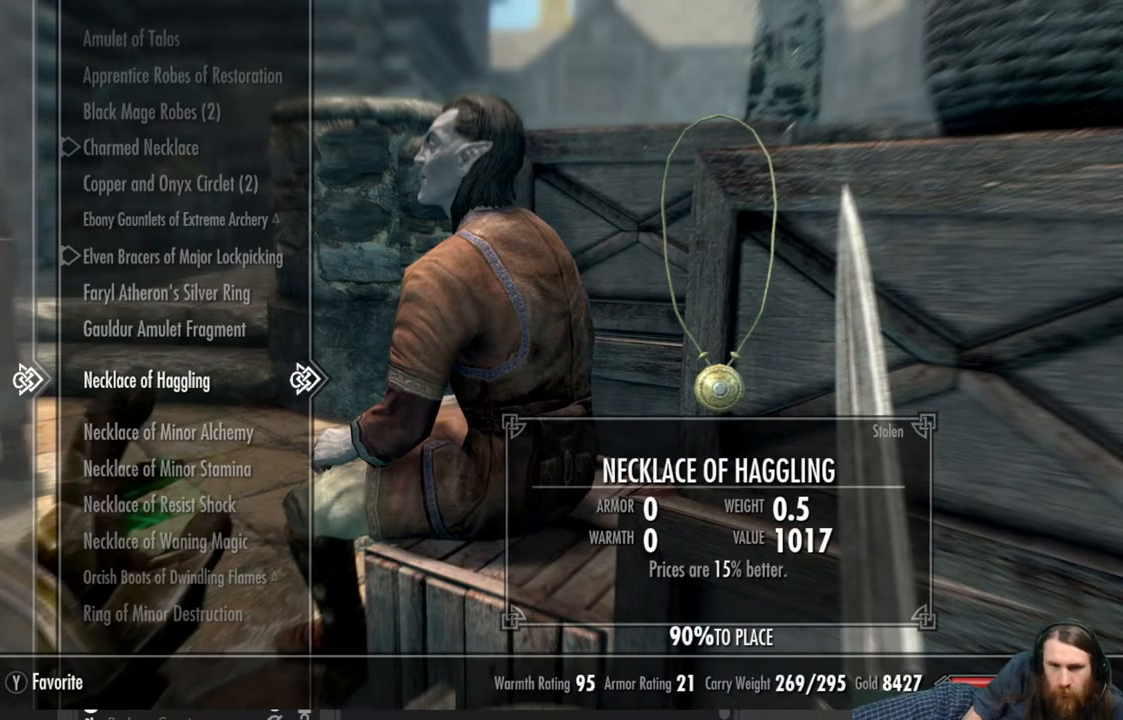
{"buttons": [], "left_stick": "center", "right_stick": "center", "events": [[317, "B", "down"], [483, "B", "up"]]}
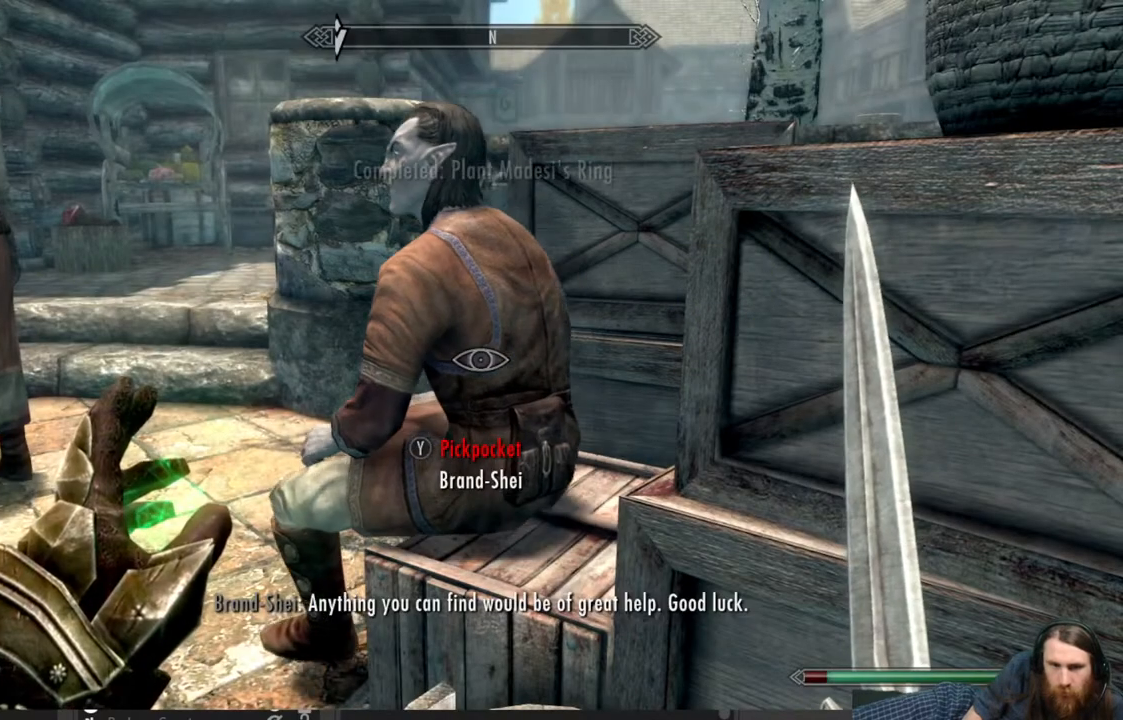
{"buttons": [], "left_stick": "center", "right_stick": "up-left", "events": [[467, "right_stick", "up-left"]]}
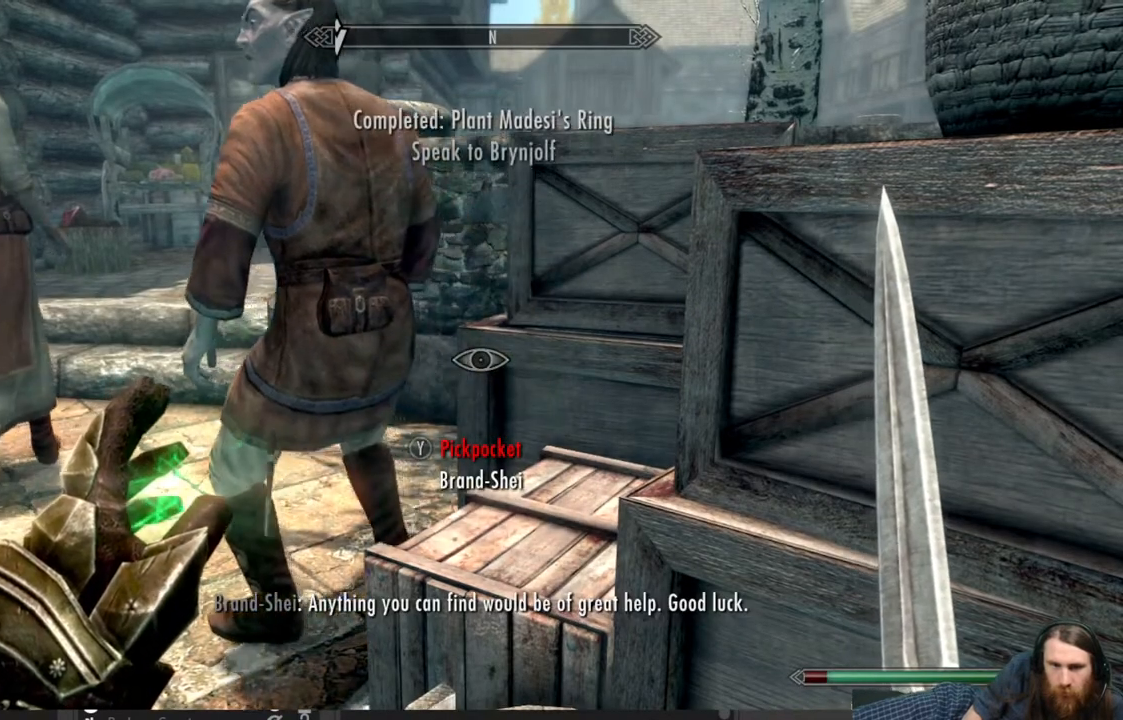
{"buttons": [], "left_stick": "center", "right_stick": "center", "events": [[117, "right_stick", "center"], [233, "right_stick", "up-left"], [383, "right_stick", "center"]]}
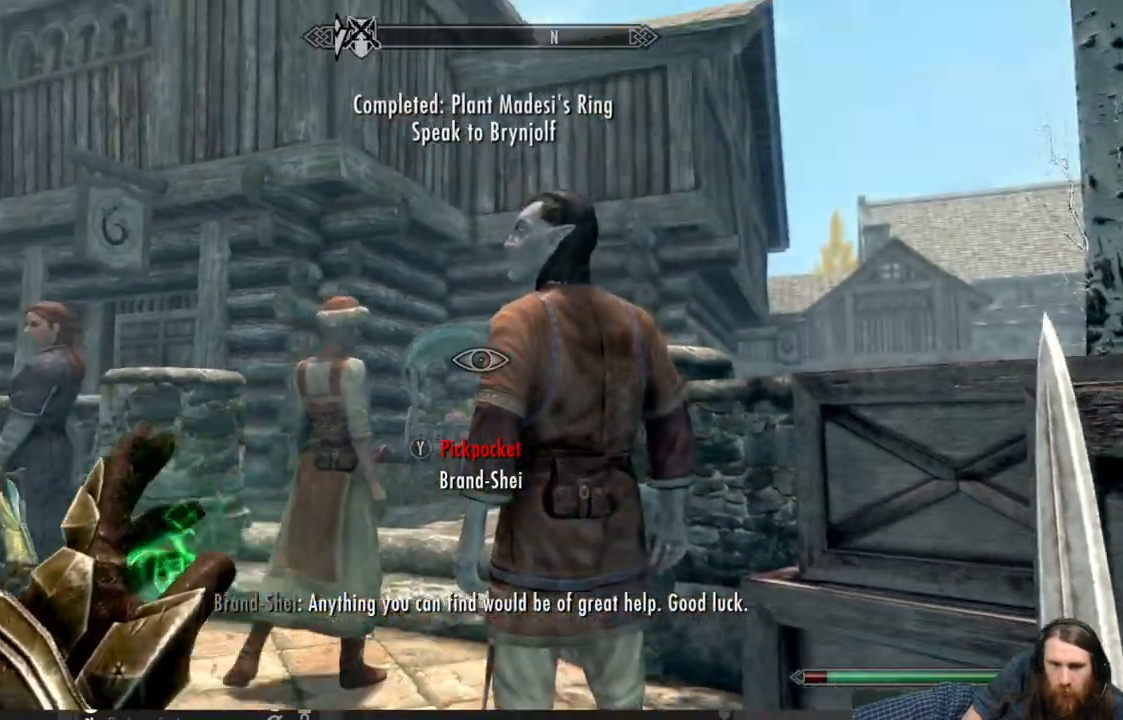
{"buttons": [], "left_stick": "center", "right_stick": "down-left", "events": [[67, "right_stick", "left"], [367, "right_stick", "down-left"]]}
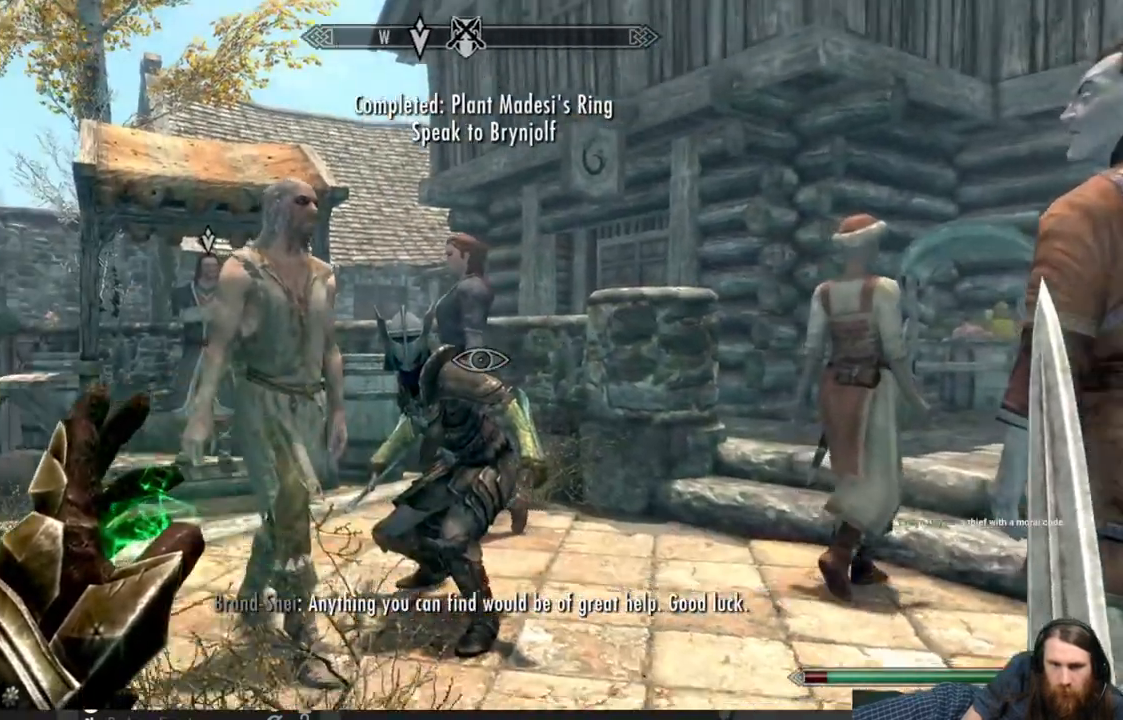
{"buttons": [], "left_stick": "center", "right_stick": "center", "events": [[67, "right_stick", "center"]]}
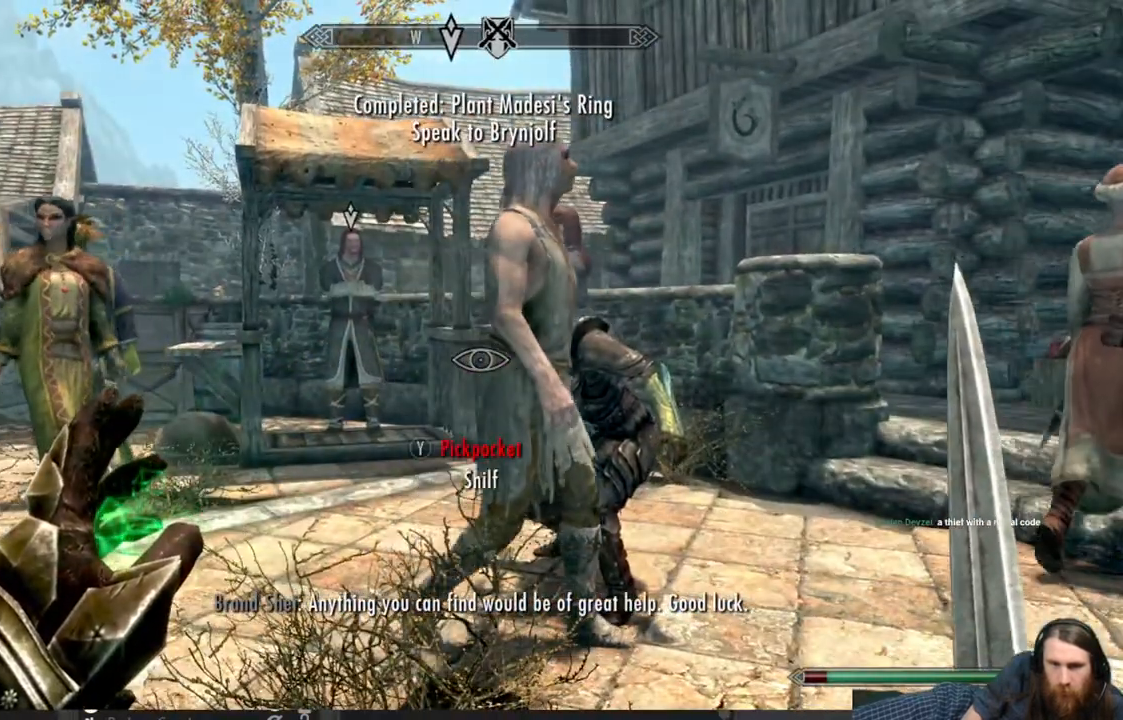
{"buttons": [], "left_stick": "center", "right_stick": "center", "events": [[17, "right_stick", "right"], [233, "right_stick", "center"], [317, "right_stick", "right"], [467, "right_stick", "center"]]}
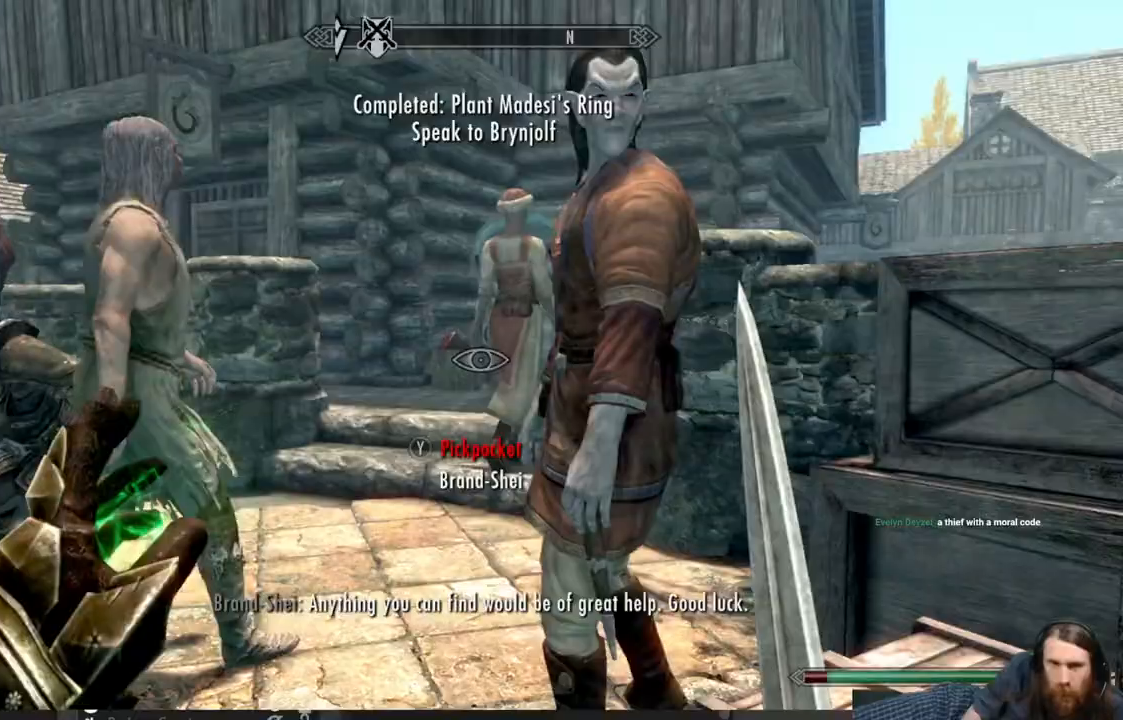
{"buttons": [], "left_stick": "center", "right_stick": "center", "events": []}
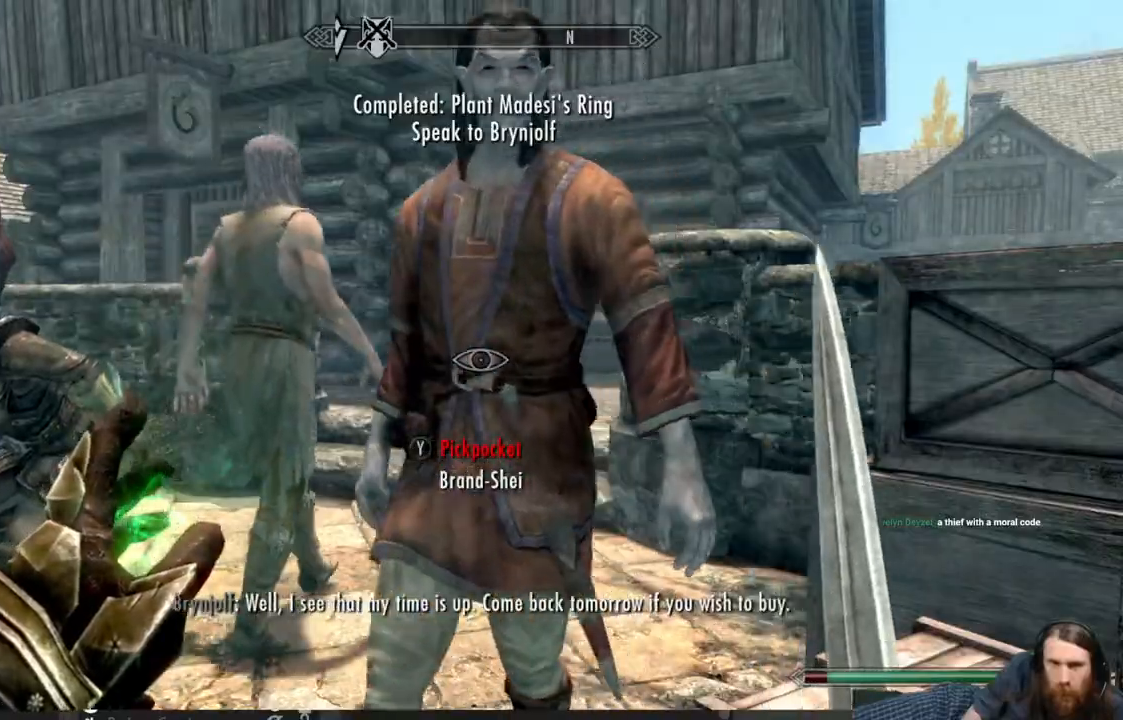
{"buttons": [], "left_stick": "center", "right_stick": "left", "events": [[300, "right_stick", "left"]]}
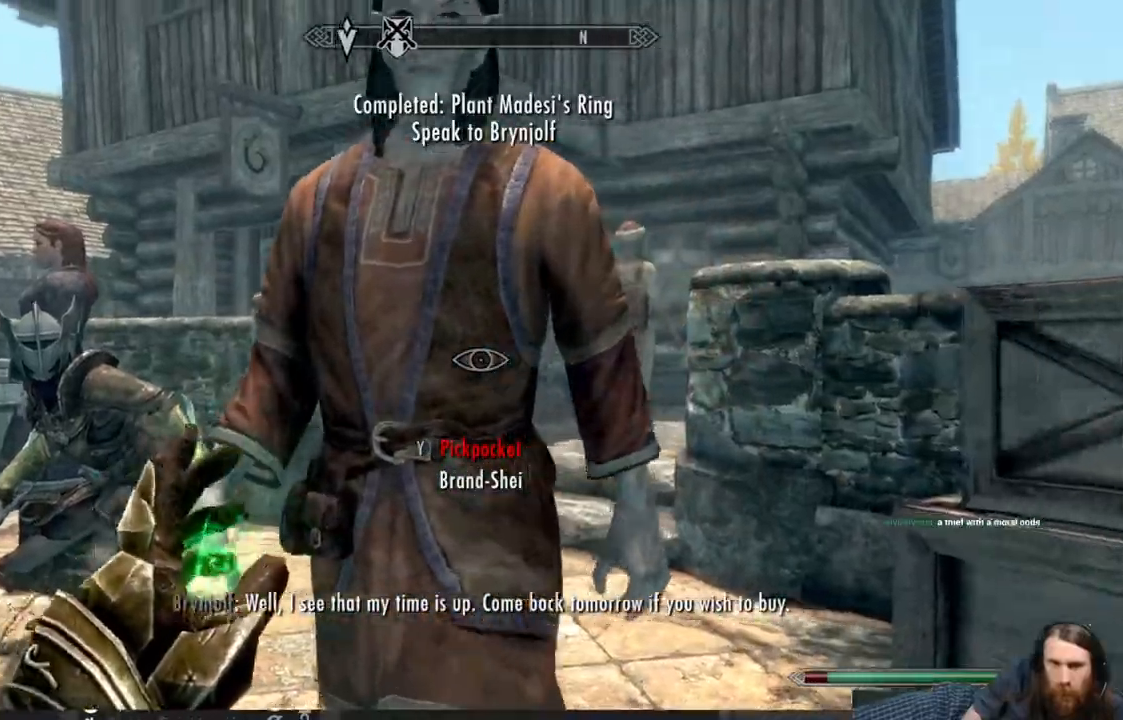
{"buttons": ["L3"], "left_stick": "up-left", "right_stick": "left", "events": [[350, "left_stick", "up-left"], [417, "L3", "down"]]}
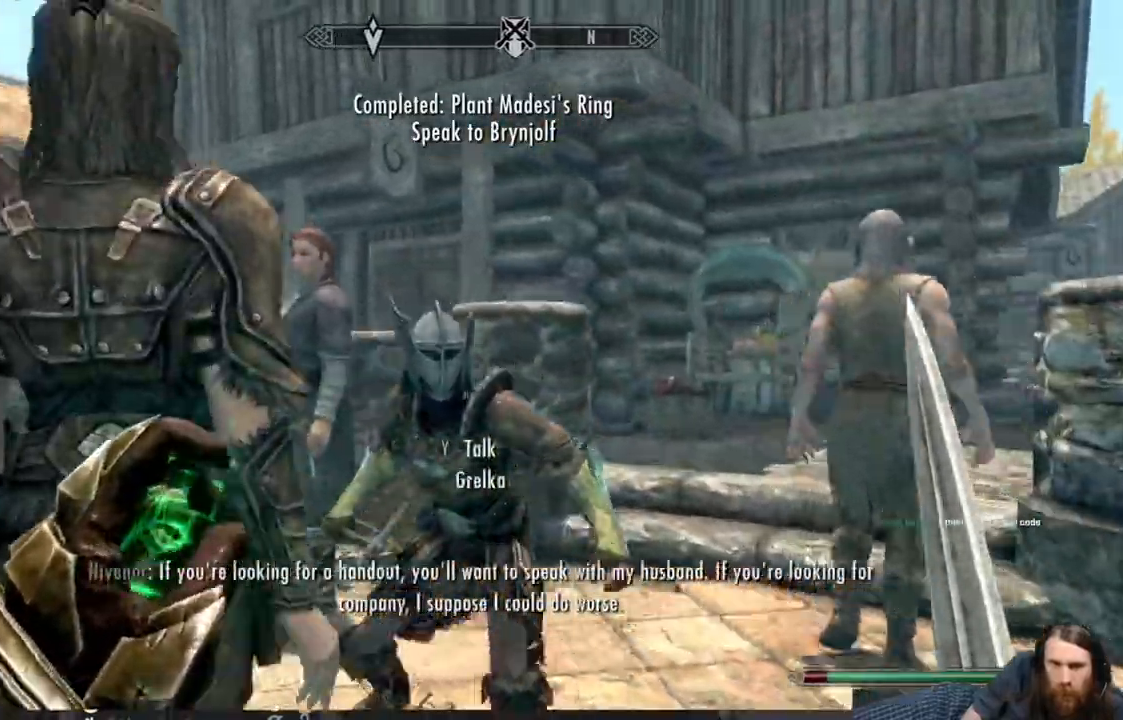
{"buttons": [], "left_stick": "left", "right_stick": "left", "events": [[33, "L3", "up"], [233, "left_stick", "center"], [333, "left_stick", "left"]]}
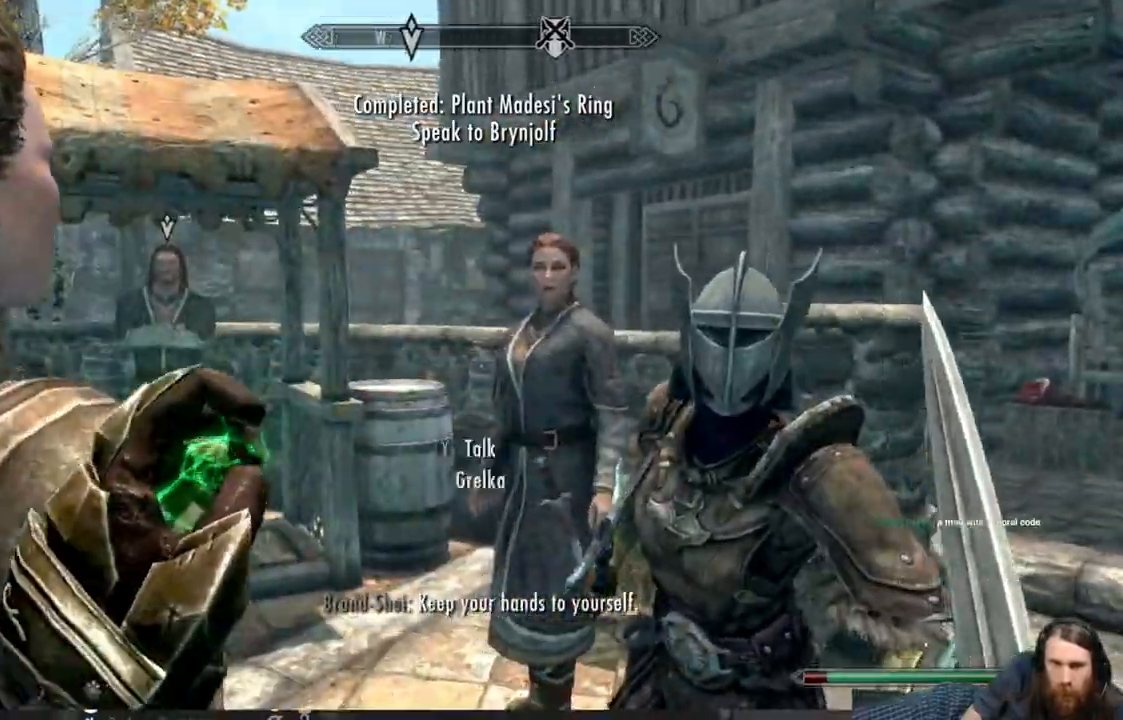
{"buttons": [], "left_stick": "left", "right_stick": "center", "events": [[33, "right_stick", "down-left"], [167, "left_stick", "center"], [217, "right_stick", "center"], [267, "left_stick", "down-left"], [433, "left_stick", "left"]]}
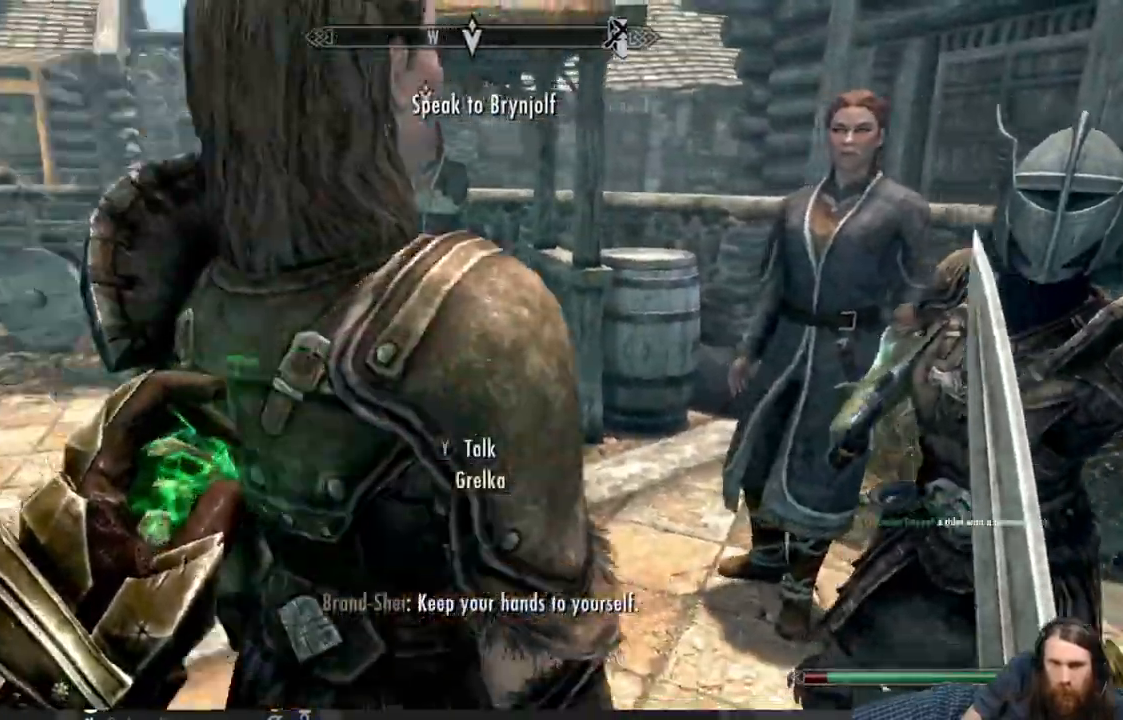
{"buttons": [], "left_stick": "up-left", "right_stick": "center", "events": [[100, "left_stick", "up"], [283, "left_stick", "up-left"]]}
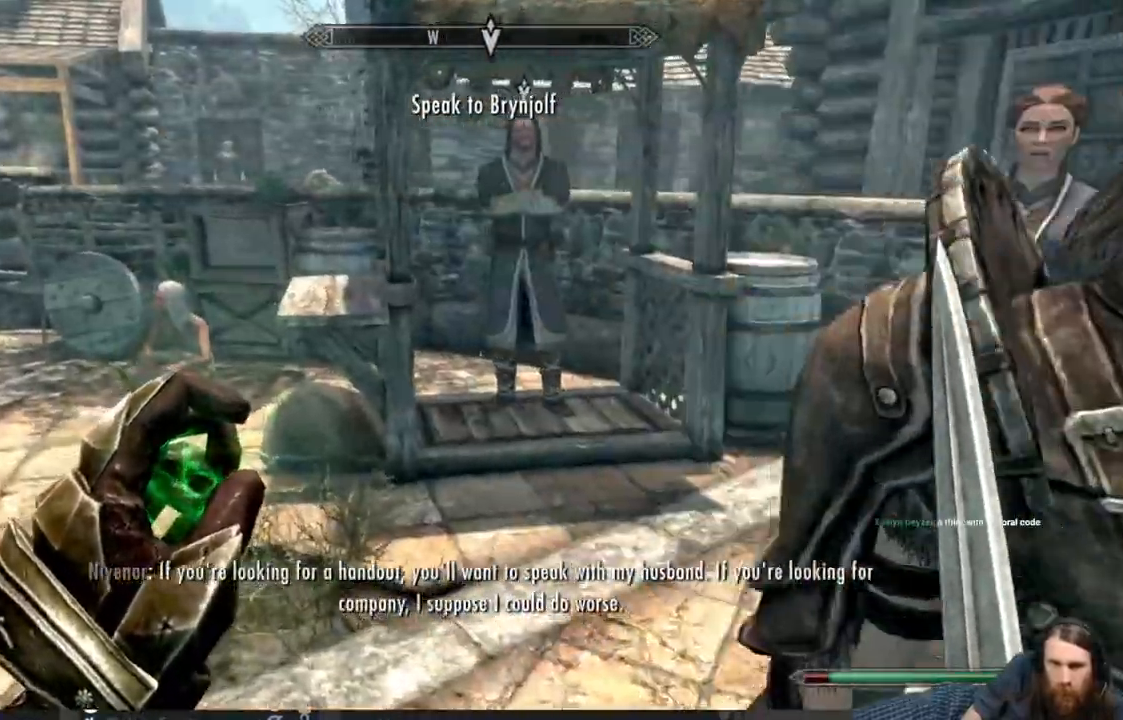
{"buttons": [], "left_stick": "up", "right_stick": "left", "events": [[33, "left_stick", "up"], [50, "right_stick", "right"], [233, "right_stick", "center"], [333, "left_stick", "up-left"], [417, "right_stick", "left"], [467, "left_stick", "up"]]}
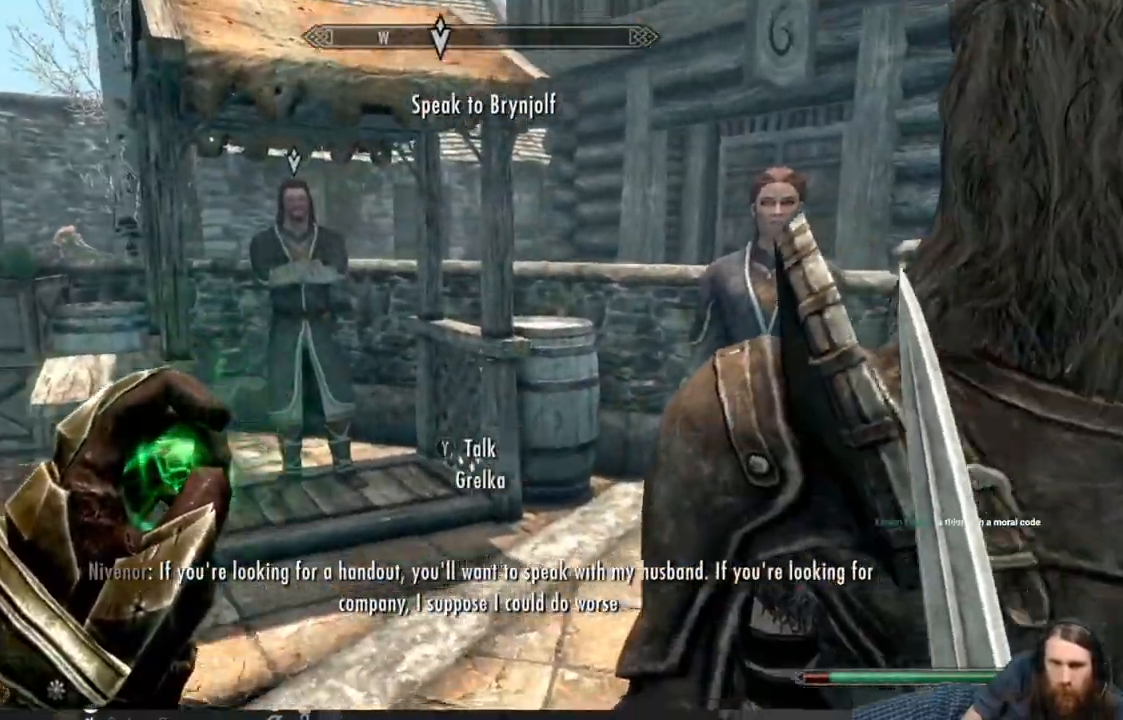
{"buttons": ["A", "X"], "left_stick": "down-right", "right_stick": "left", "events": [[183, "left_stick", "down"], [217, "A", "down"], [433, "A", "up"], [450, "left_stick", "down-right"], [500, "A", "down"], [500, "X", "down"]]}
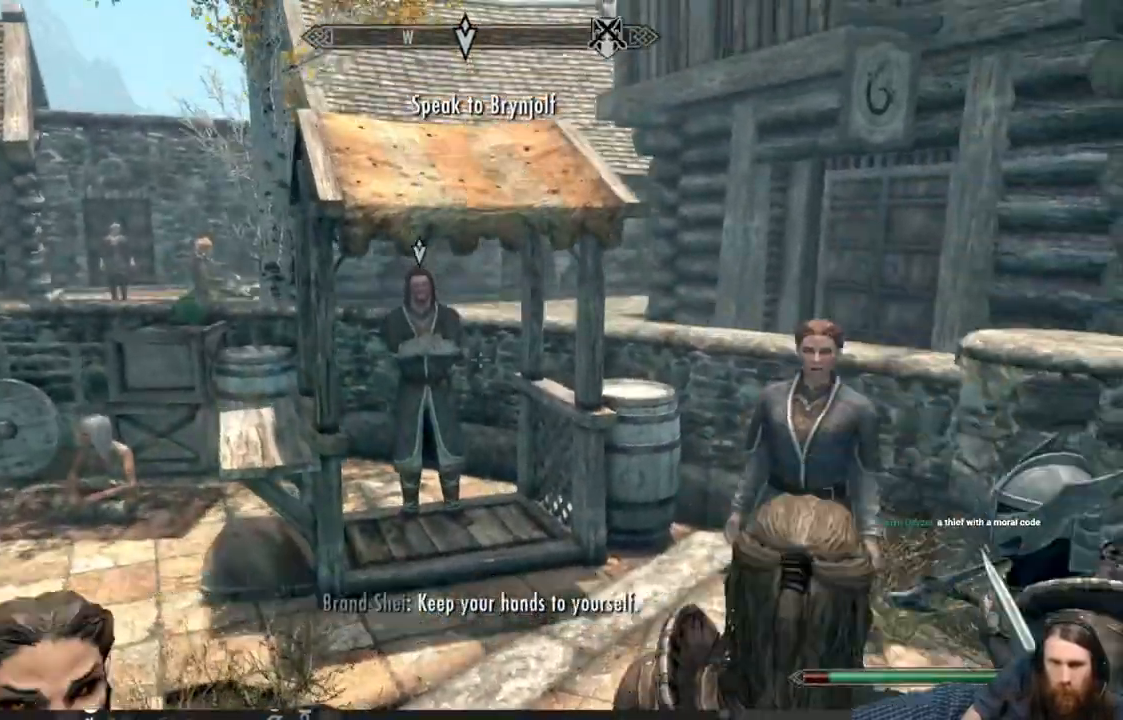
{"buttons": [], "left_stick": "right", "right_stick": "left", "events": [[100, "left_stick", "up"], [217, "A", "up"], [217, "X", "up"], [267, "left_stick", "right"]]}
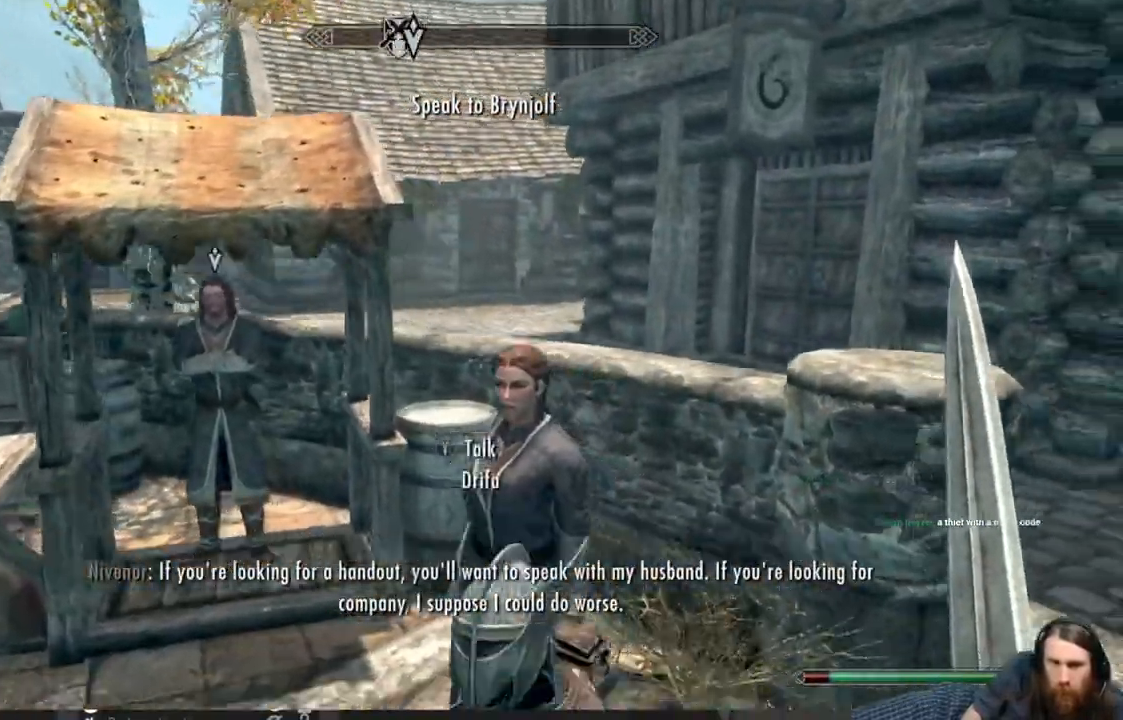
{"buttons": [], "left_stick": "up-right", "right_stick": "center", "events": [[183, "left_stick", "up-right"], [500, "right_stick", "center"]]}
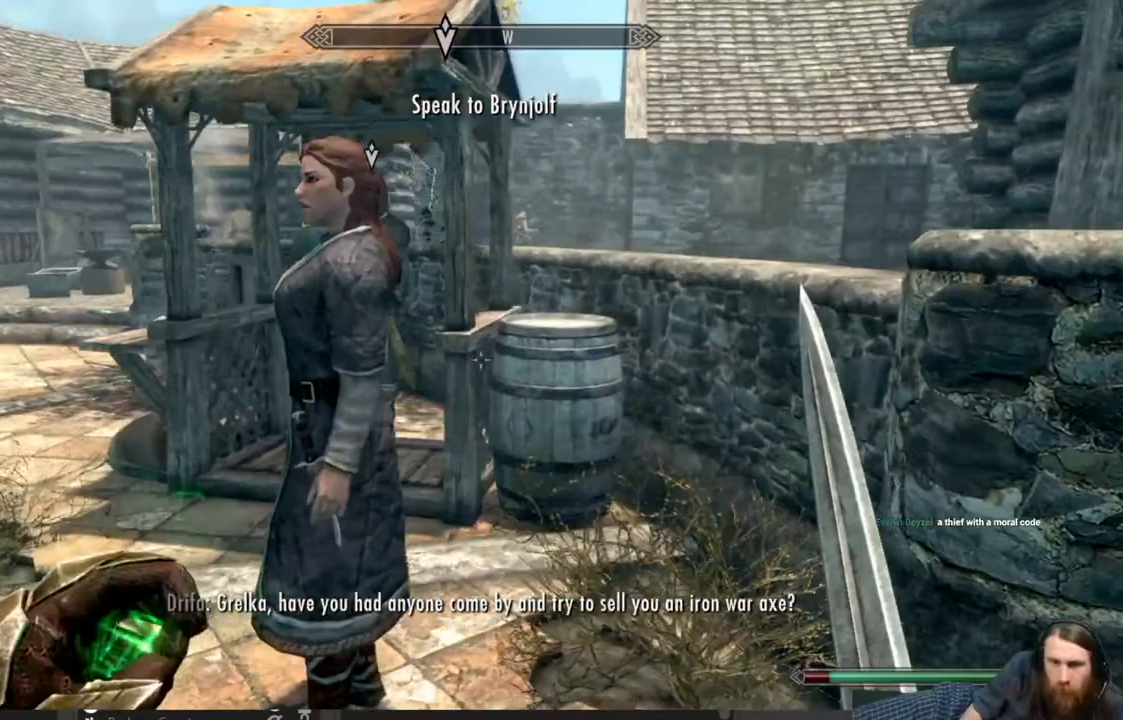
{"buttons": [], "left_stick": "up-right", "right_stick": "center", "events": [[33, "right_stick", "left"], [250, "right_stick", "center"]]}
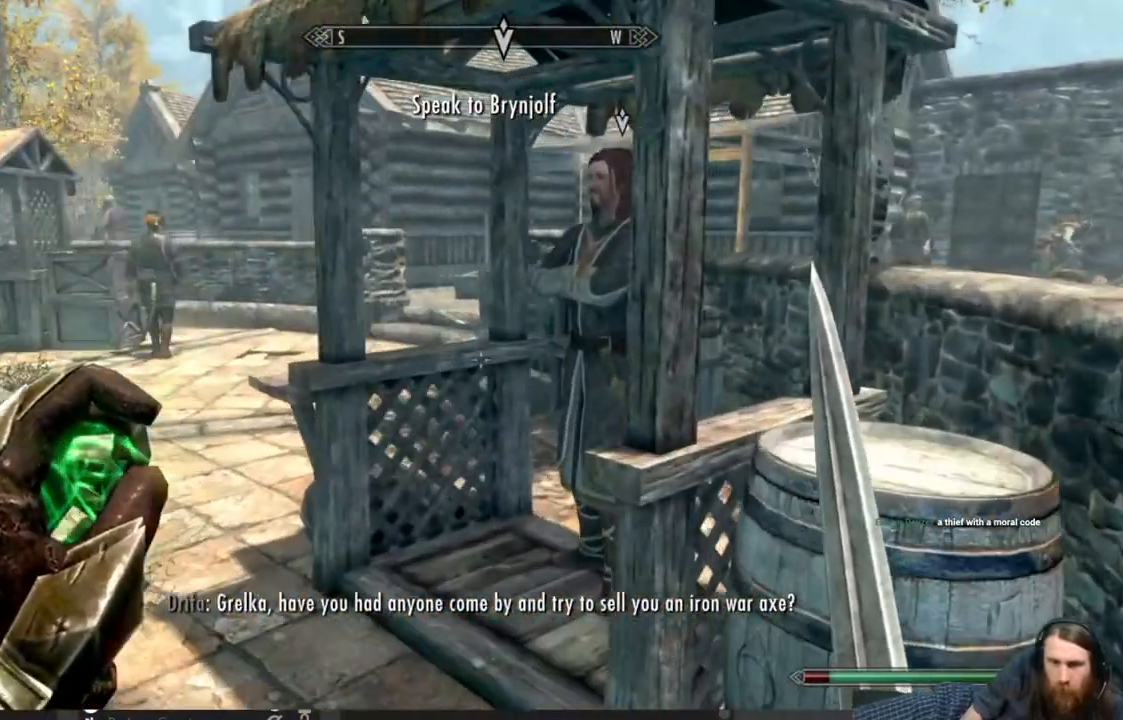
{"buttons": [], "left_stick": "center", "right_stick": "center", "events": [[17, "left_stick", "up"], [117, "left_stick", "up-left"], [117, "right_stick", "right"], [417, "right_stick", "center"], [433, "left_stick", "center"]]}
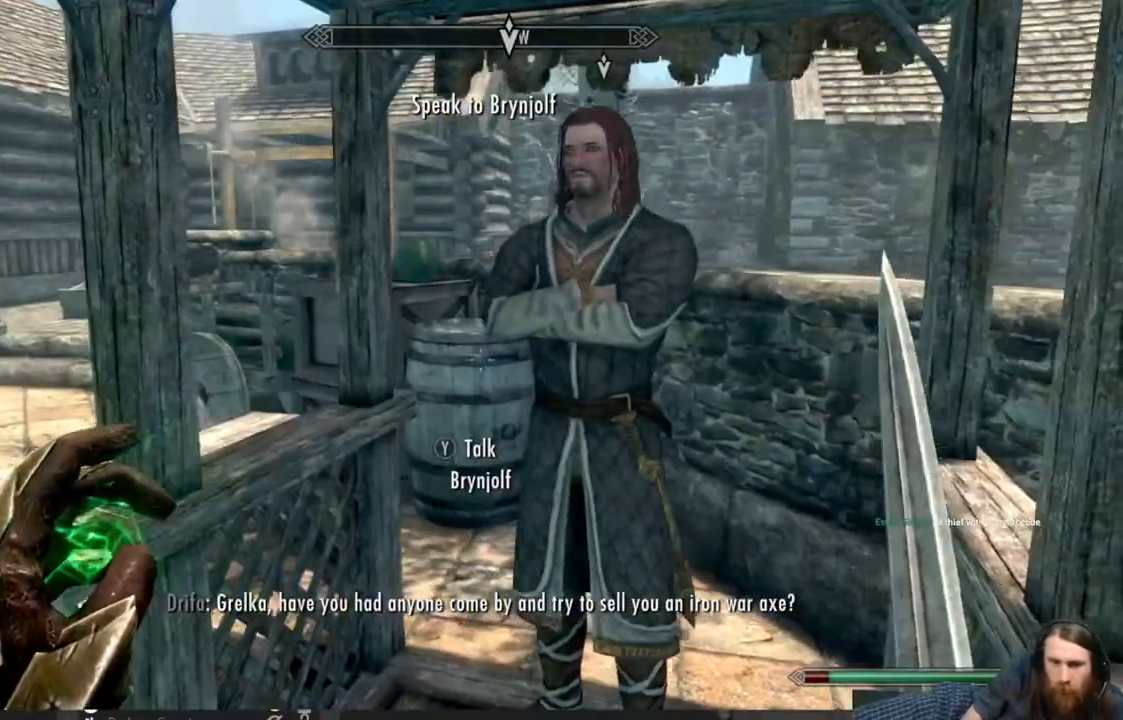
{"buttons": ["Y"], "left_stick": "center", "right_stick": "center", "events": [[483, "Y", "down"]]}
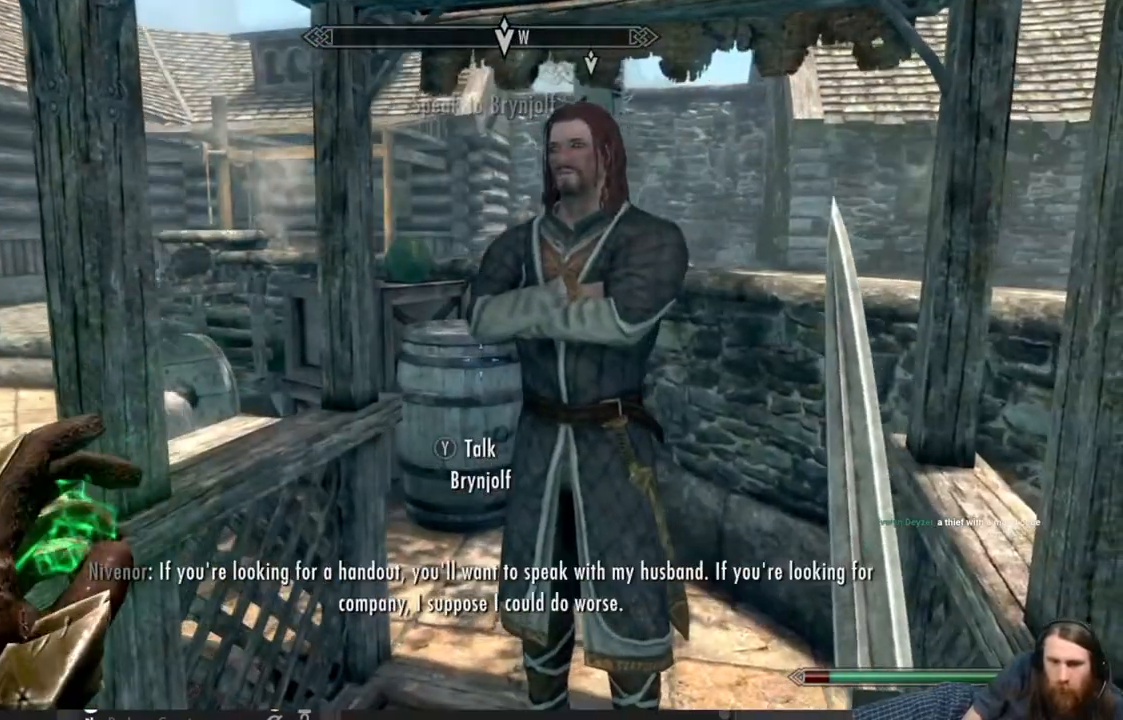
{"buttons": [], "left_stick": "center", "right_stick": "center", "events": [[117, "Y", "up"]]}
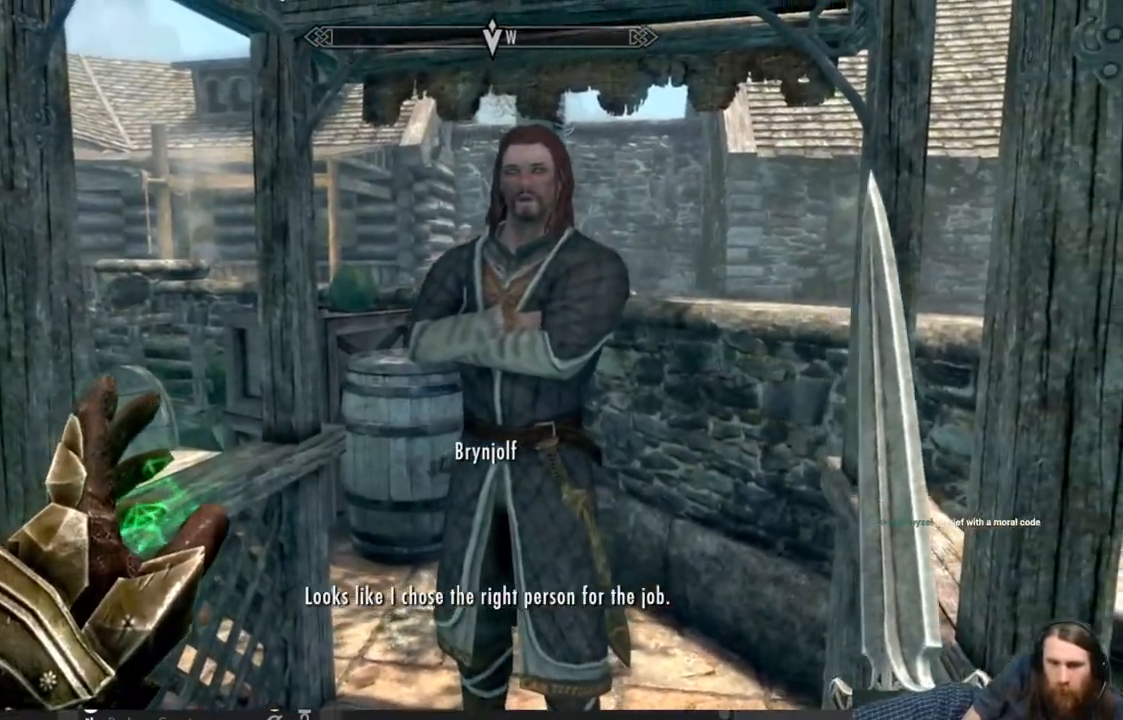
{"buttons": [], "left_stick": "center", "right_stick": "center", "events": []}
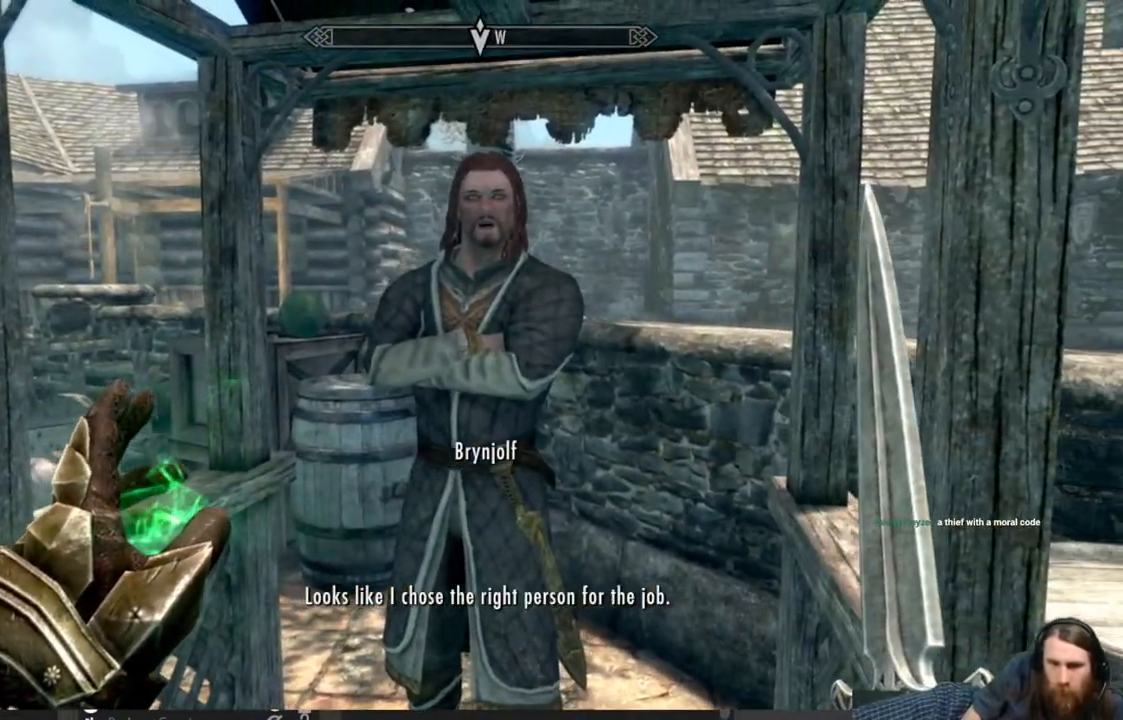
{"buttons": [], "left_stick": "center", "right_stick": "center", "events": []}
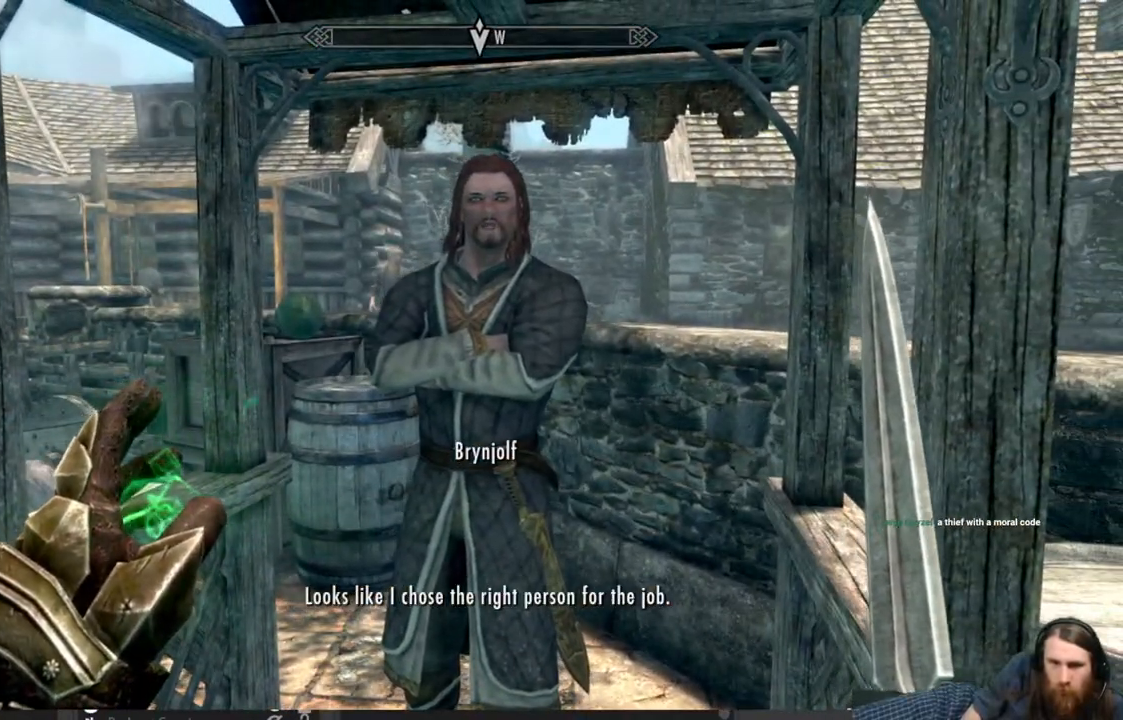
{"buttons": [], "left_stick": "center", "right_stick": "right", "events": [[467, "right_stick", "right"]]}
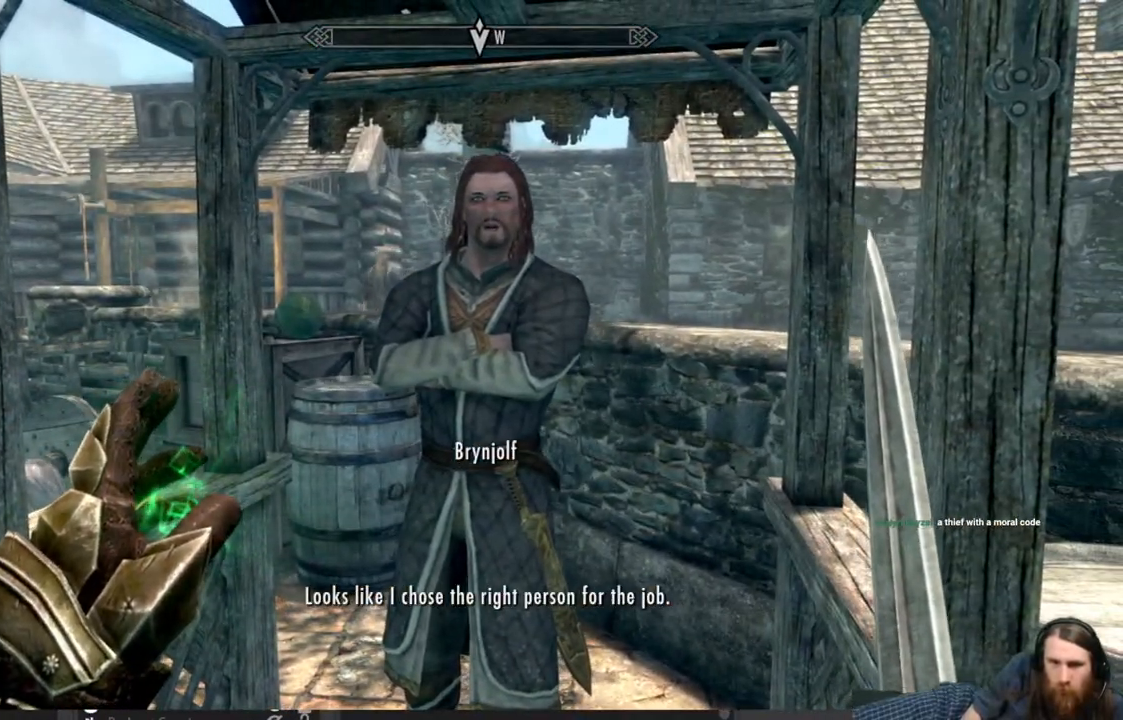
{"buttons": [], "left_stick": "center", "right_stick": "center", "events": [[83, "right_stick", "center"], [300, "right_stick", "right"], [450, "right_stick", "center"]]}
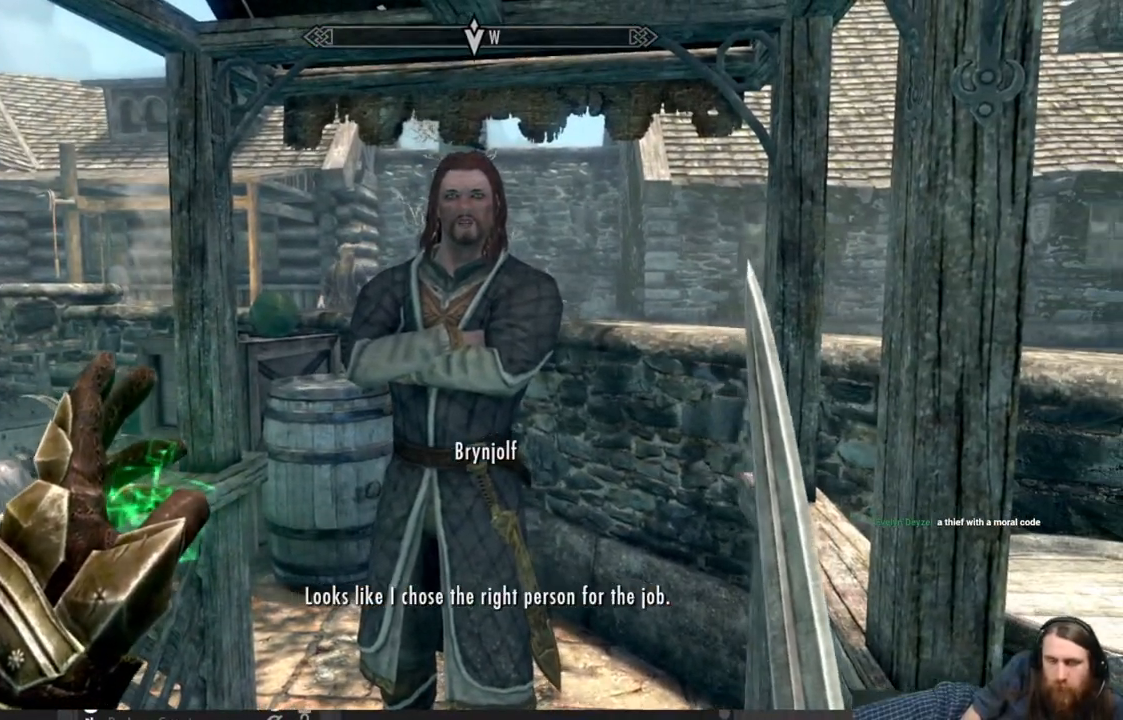
{"buttons": [], "left_stick": "center", "right_stick": "right", "events": [[383, "right_stick", "right"]]}
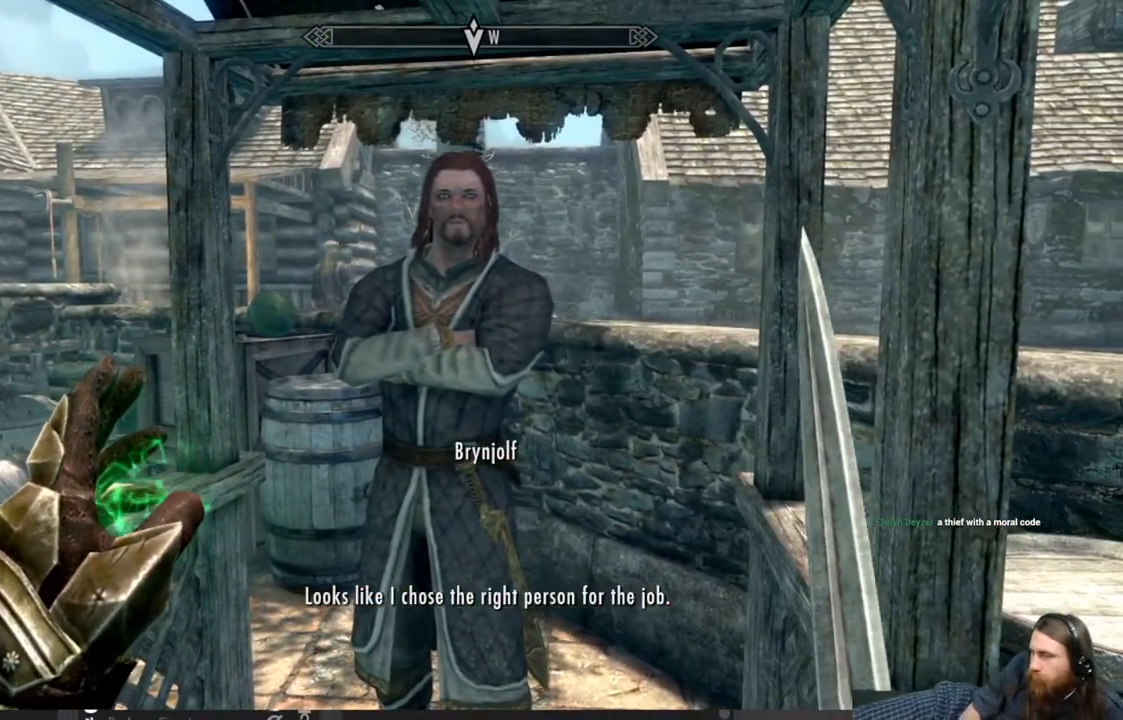
{"buttons": [], "left_stick": "center", "right_stick": "center", "events": [[17, "right_stick", "center"], [217, "right_stick", "down-right"], [300, "right_stick", "center"]]}